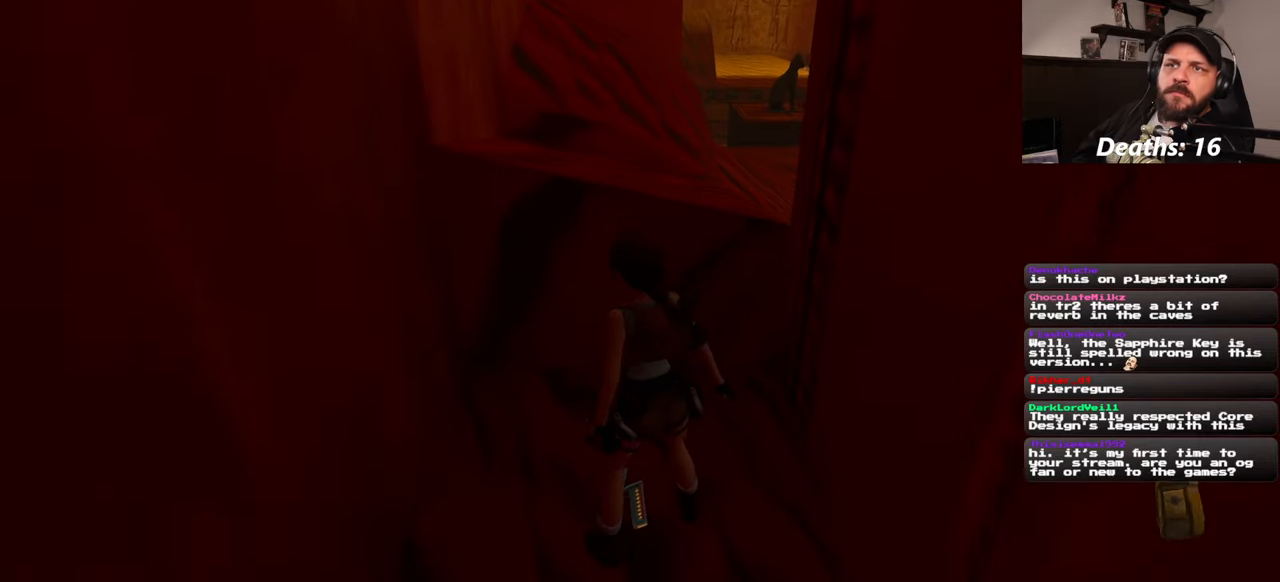
Gameplay with a controller (PlayStation layout); each line is a JSON object with the inputs held at the frame after it (dt_ms = milliseconds from this image to that frame). "events" lists button and stick changes between this image and that frame as [ms after this image, input, new state], when the widget could be followed in between. Not read: L2 L3 R1 R2 R3 START.
{"dt_ms": 500, "buttons": [], "left_stick": "center", "right_stick": "center"}
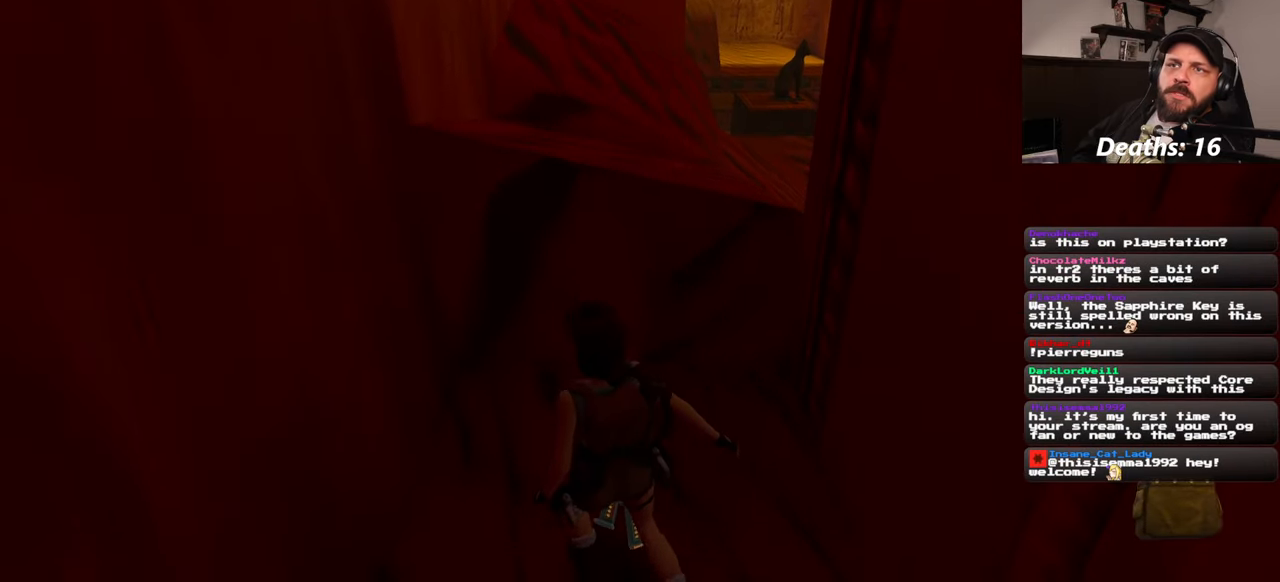
{"dt_ms": 500, "buttons": [], "left_stick": "center", "right_stick": "center", "events": []}
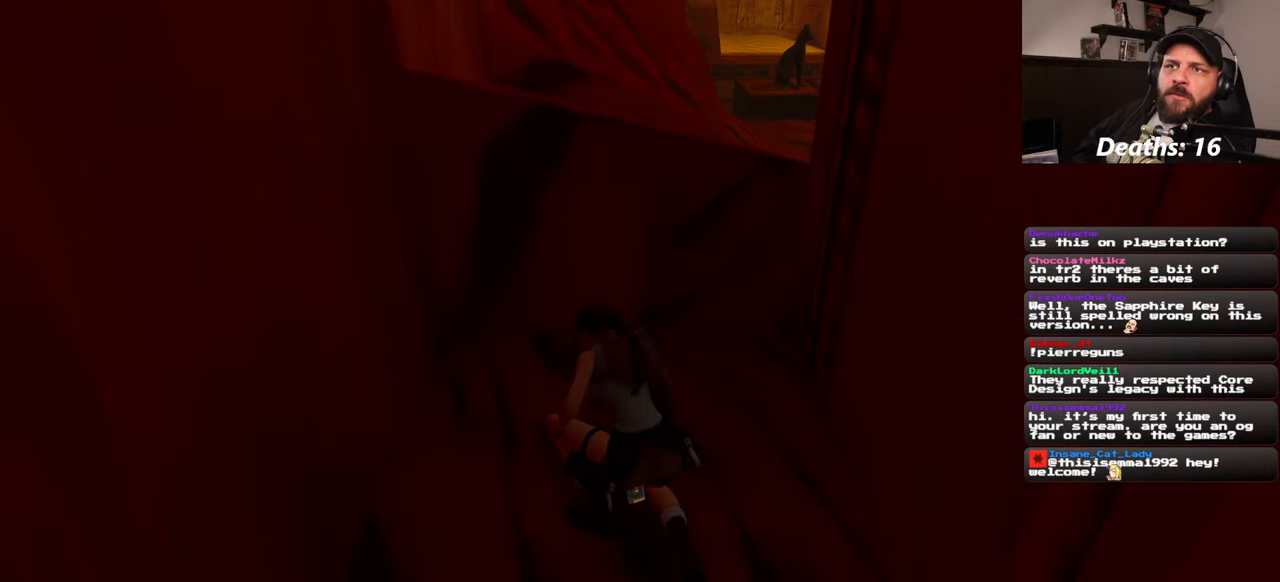
{"dt_ms": 500, "buttons": [], "left_stick": "center", "right_stick": "center", "events": []}
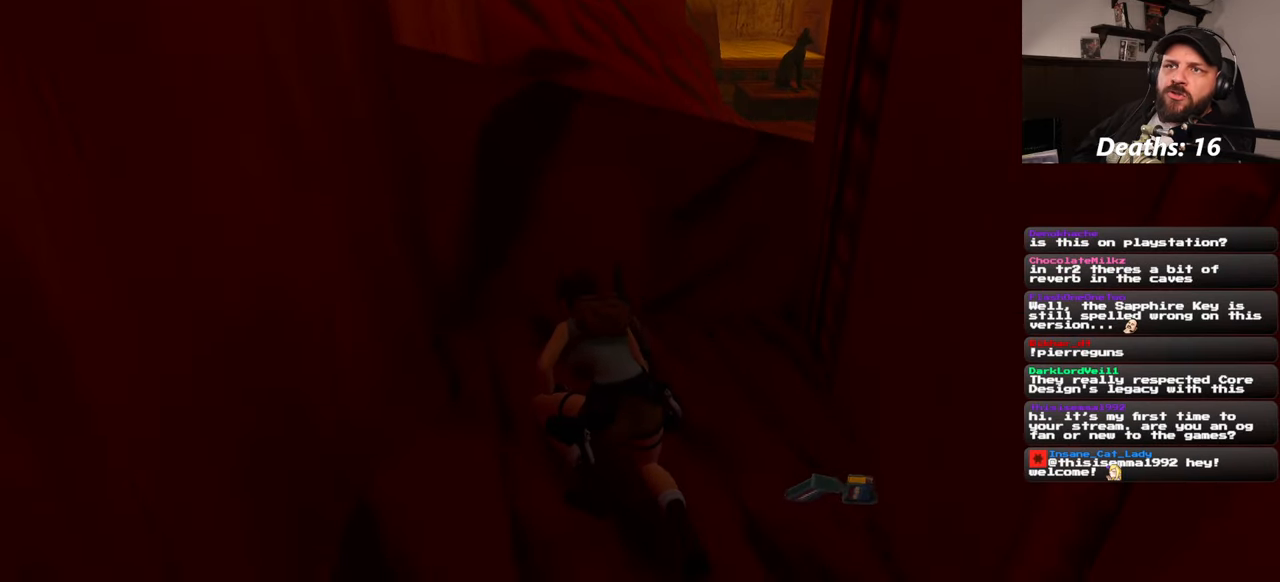
{"dt_ms": 500, "buttons": [], "left_stick": "center", "right_stick": "center", "events": []}
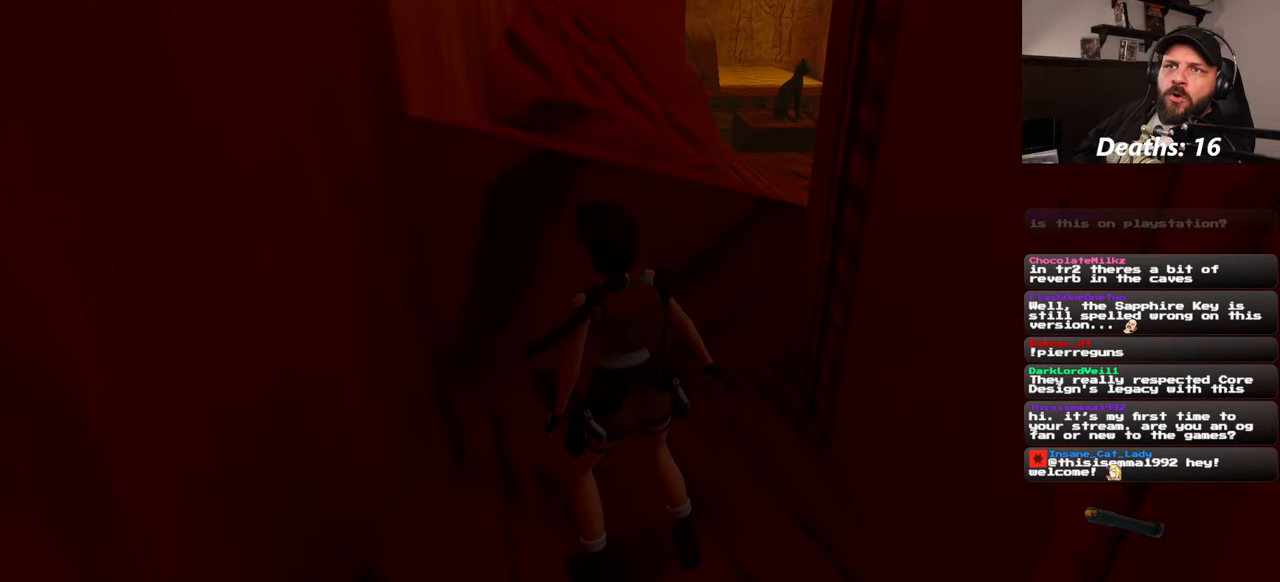
{"dt_ms": 500, "buttons": [], "left_stick": "center", "right_stick": "center", "events": []}
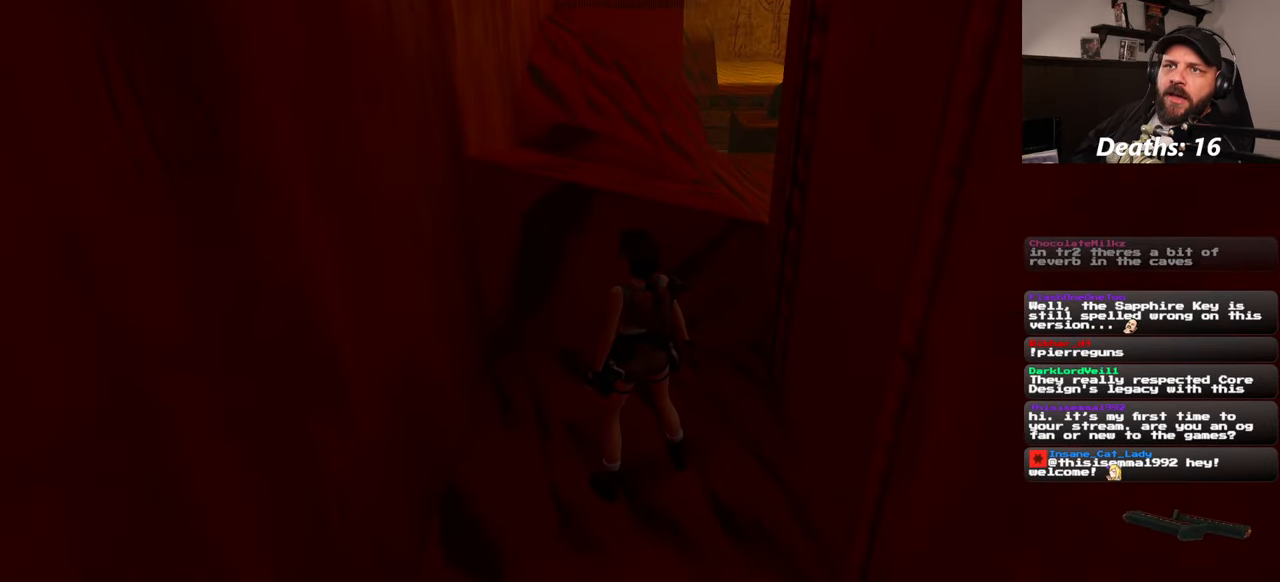
{"dt_ms": 500, "buttons": [], "left_stick": "up", "right_stick": "center", "events": [[283, "left_stick", "up"]]}
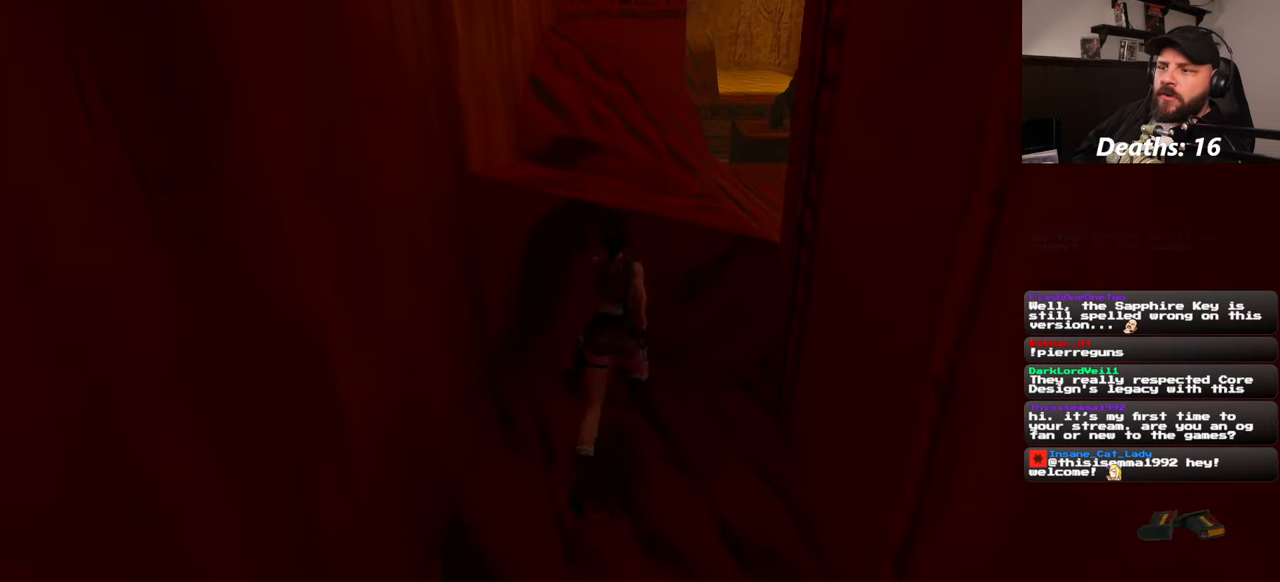
{"dt_ms": 500, "buttons": [], "left_stick": "up", "right_stick": "center", "events": []}
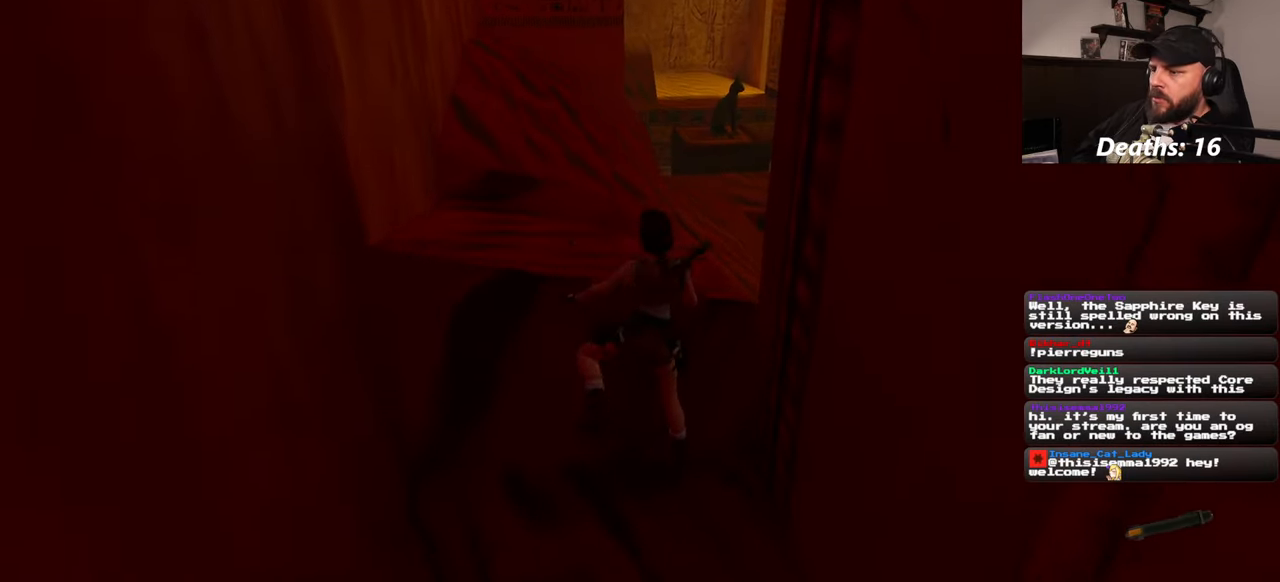
{"dt_ms": 500, "buttons": [], "left_stick": "center", "right_stick": "center", "events": [[334, "left_stick", "center"]]}
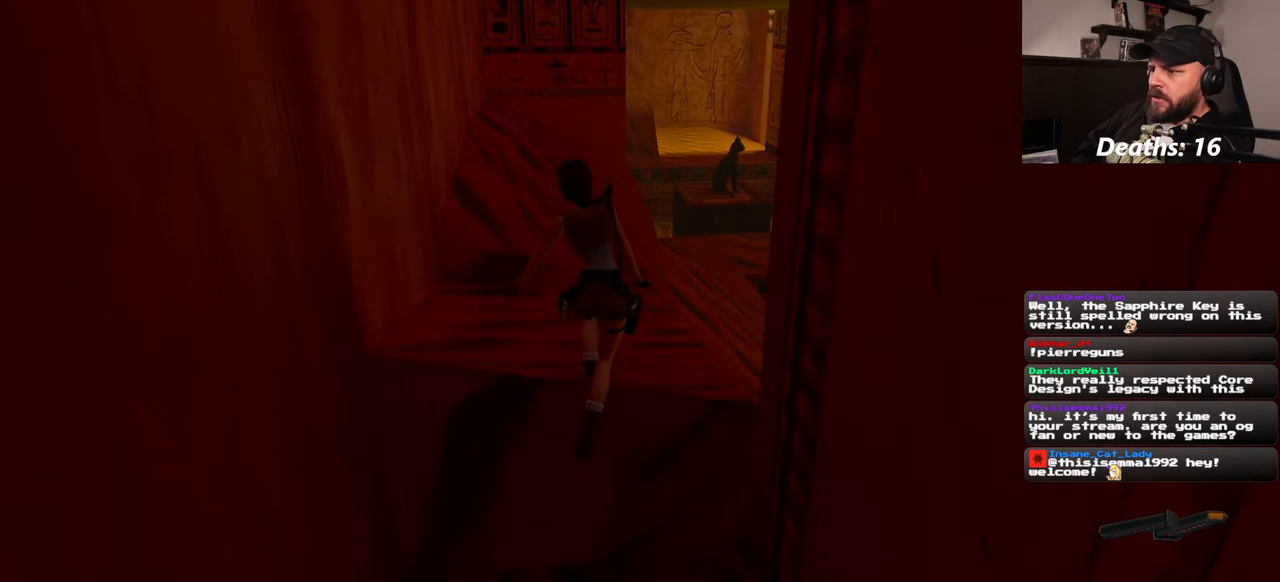
{"dt_ms": 500, "buttons": [], "left_stick": "up", "right_stick": "center", "events": [[67, "left_stick", "up"]]}
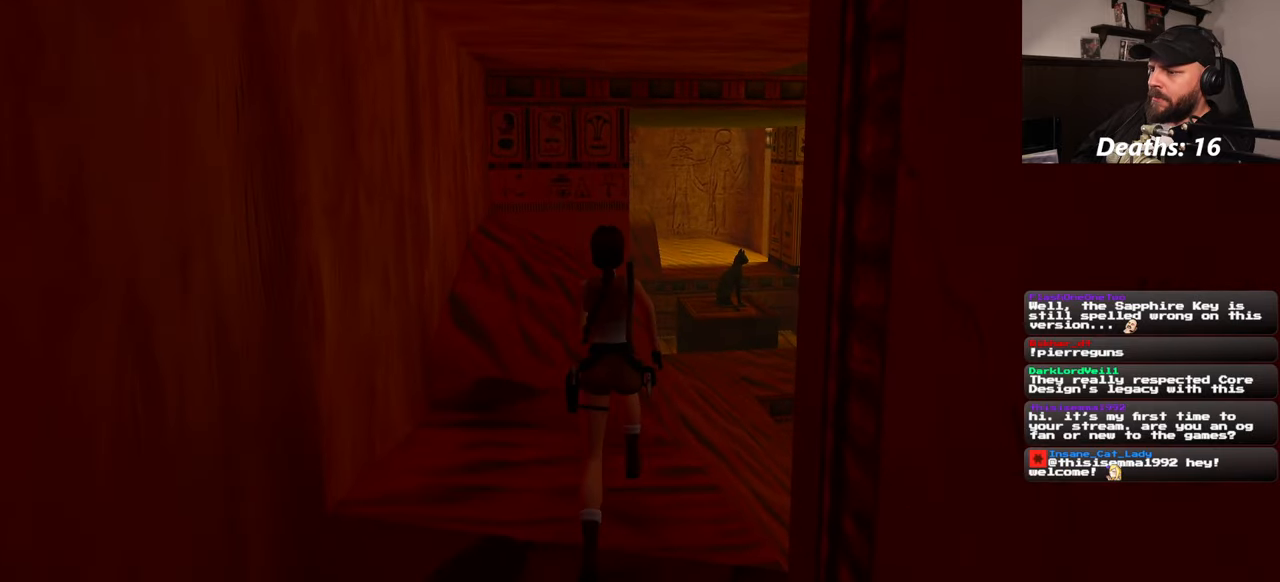
{"dt_ms": 500, "buttons": [], "left_stick": "up", "right_stick": "center", "events": [[250, "right_stick", "down-right"], [417, "right_stick", "center"]]}
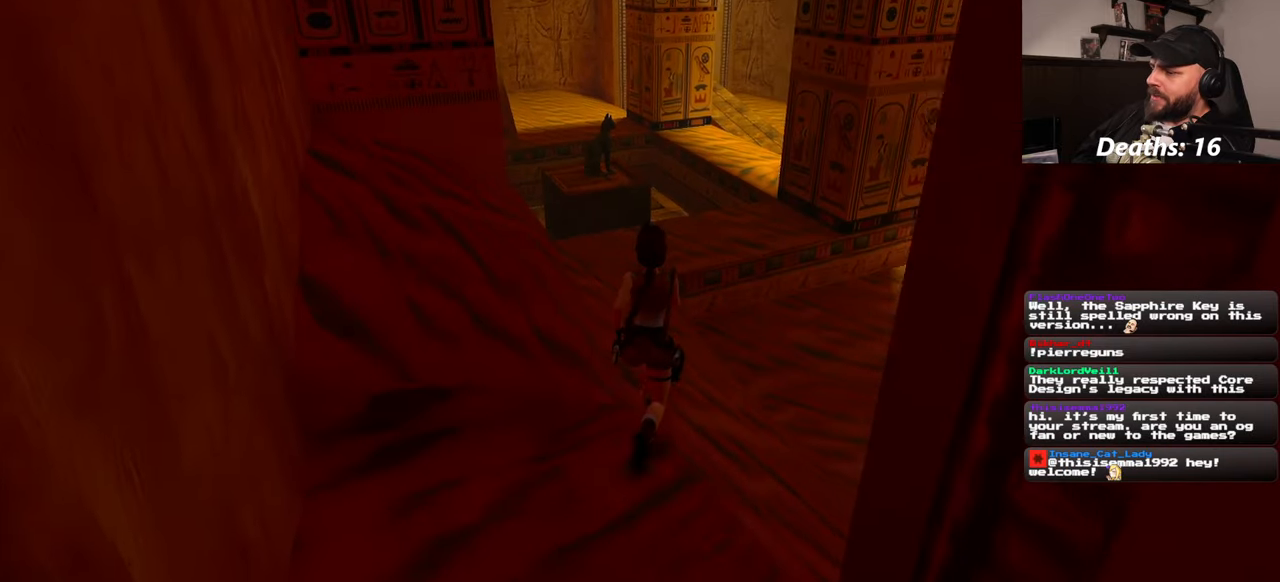
{"dt_ms": 500, "buttons": [], "left_stick": "up", "right_stick": "center", "events": []}
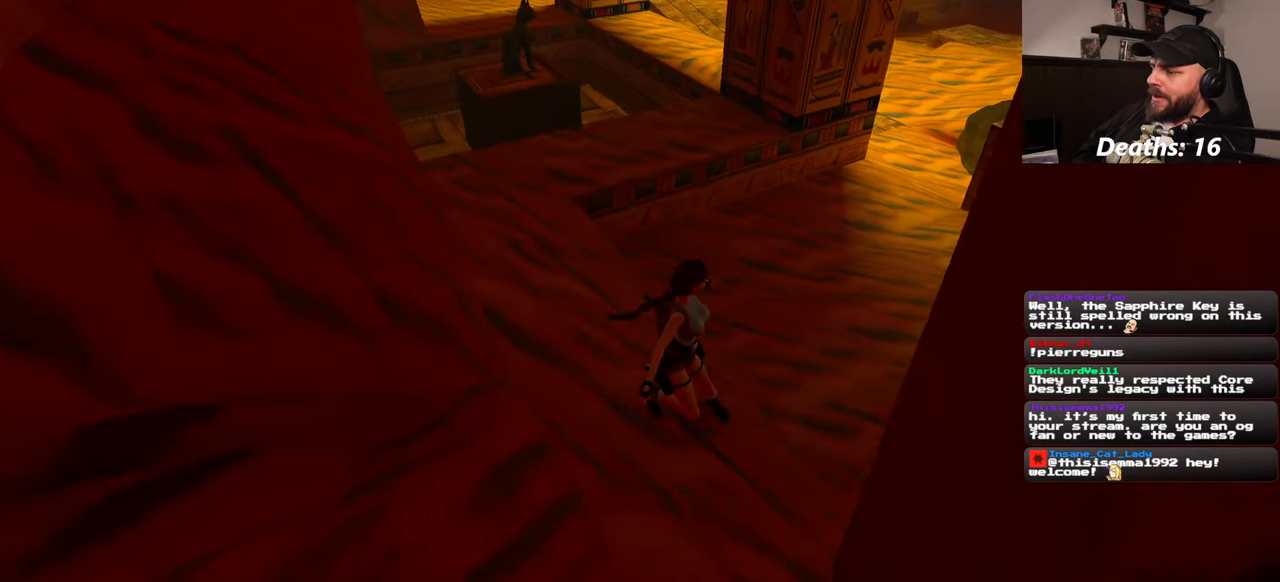
{"dt_ms": 500, "buttons": [], "left_stick": "up-left", "right_stick": "center", "events": [[50, "SQUARE", "down"], [217, "SQUARE", "up"], [217, "left_stick", "up-left"]]}
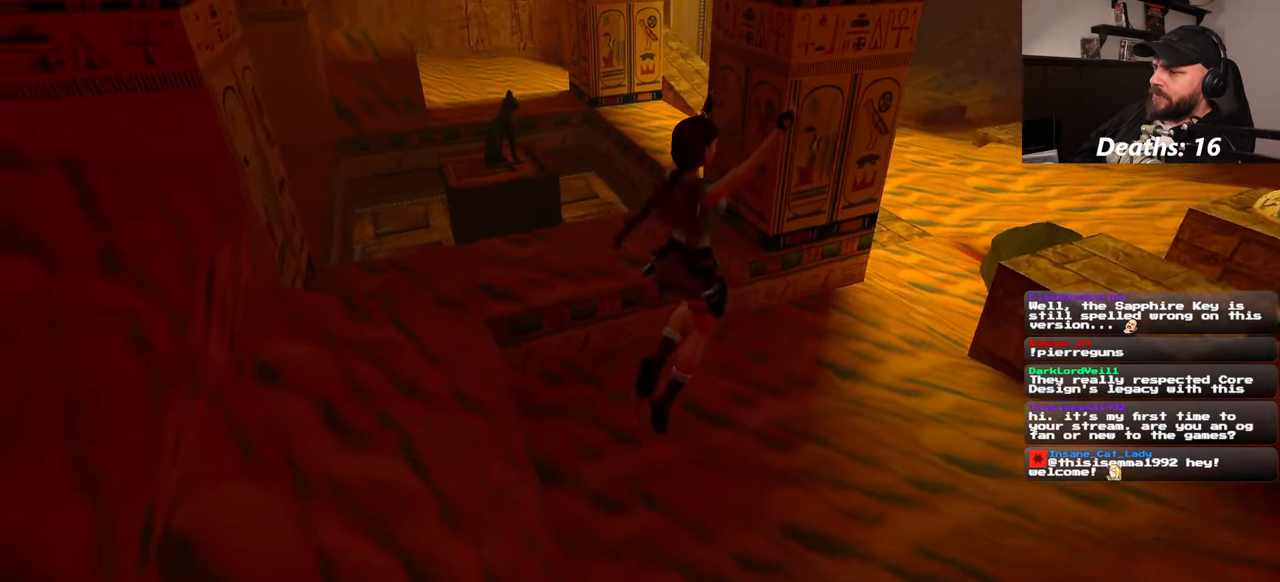
{"dt_ms": 500, "buttons": [], "left_stick": "up-left", "right_stick": "right", "events": [[417, "right_stick", "right"]]}
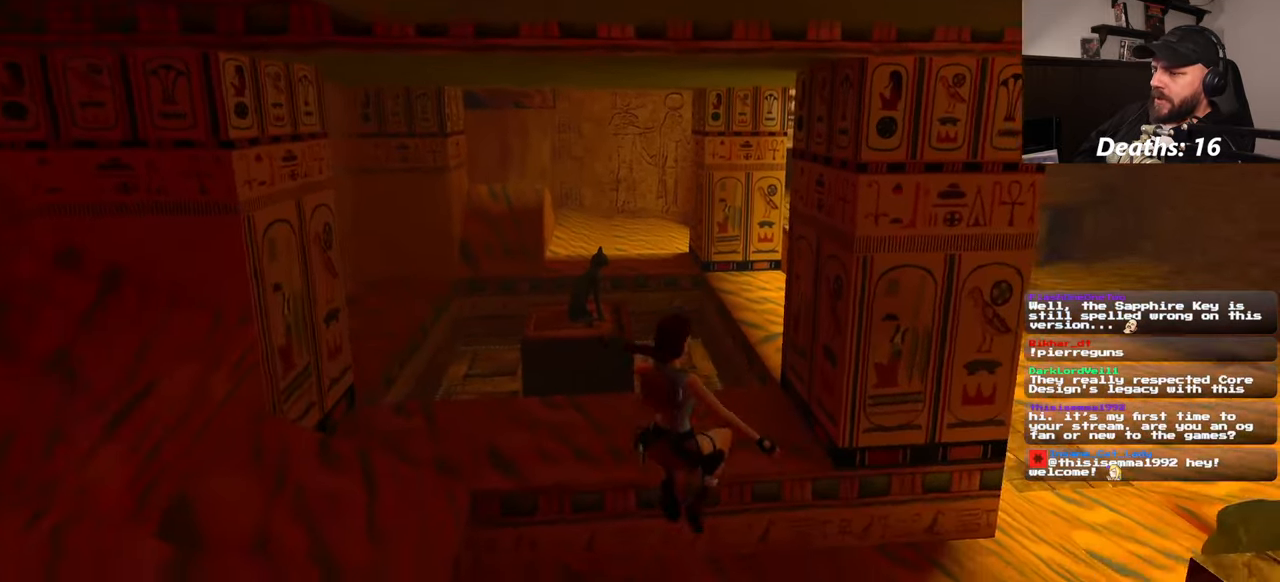
{"dt_ms": 500, "buttons": [], "left_stick": "up-right", "right_stick": "right", "events": [[100, "left_stick", "up"], [100, "right_stick", "center"], [234, "left_stick", "up-right"], [367, "right_stick", "right"]]}
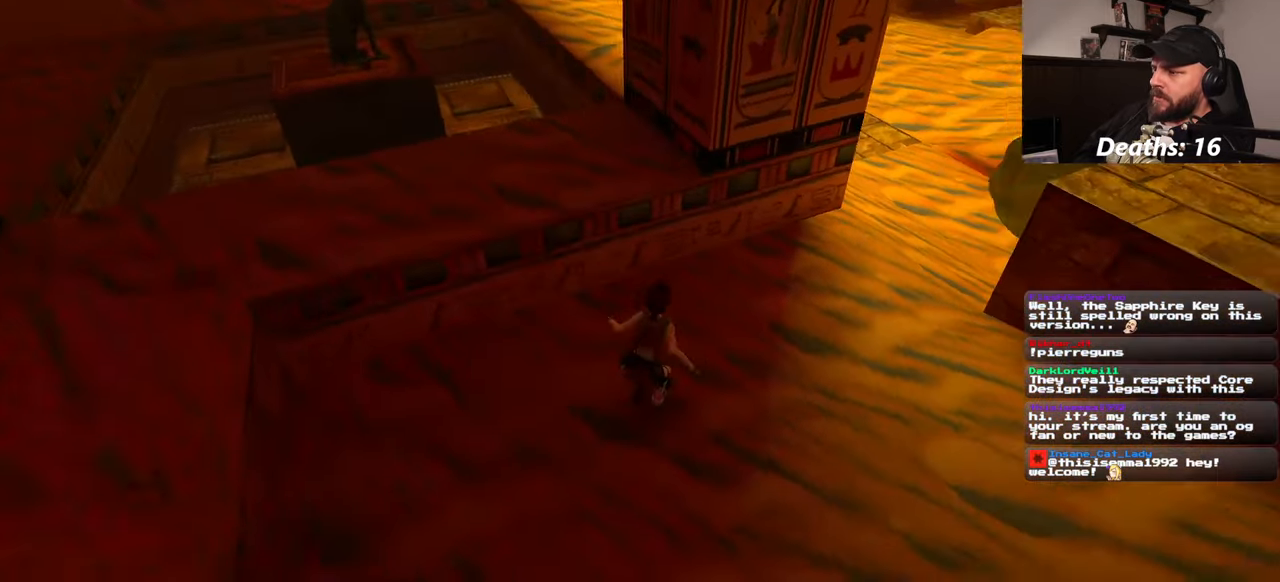
{"dt_ms": 500, "buttons": [], "left_stick": "up", "right_stick": "center", "events": [[117, "right_stick", "center"], [350, "left_stick", "up"]]}
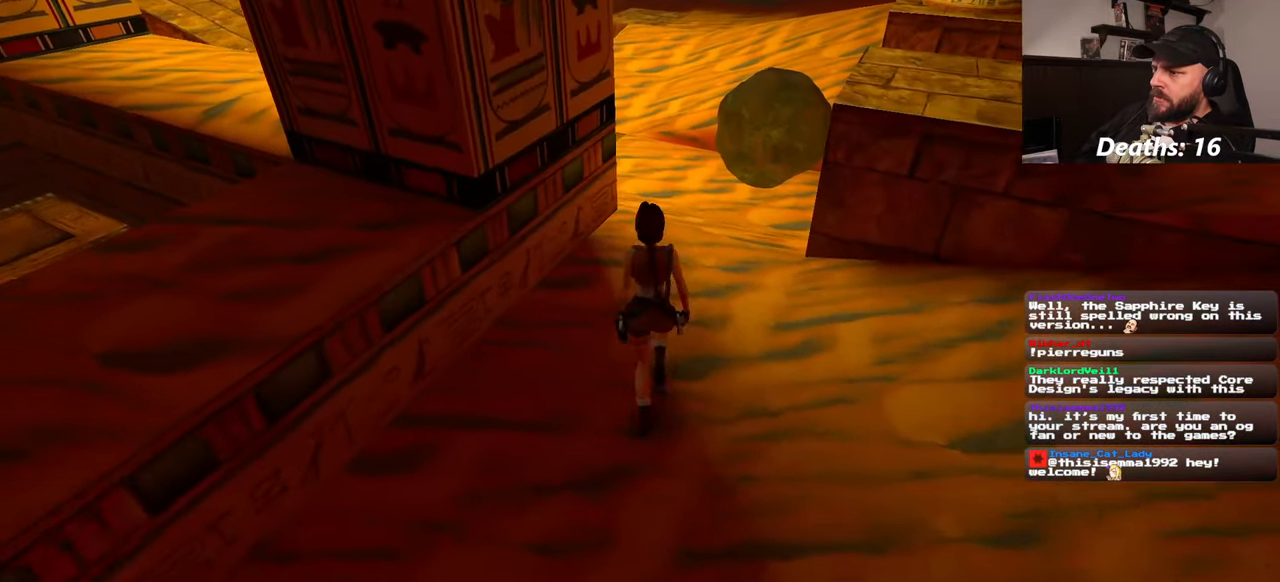
{"dt_ms": 500, "buttons": [], "left_stick": "up", "right_stick": "center", "events": []}
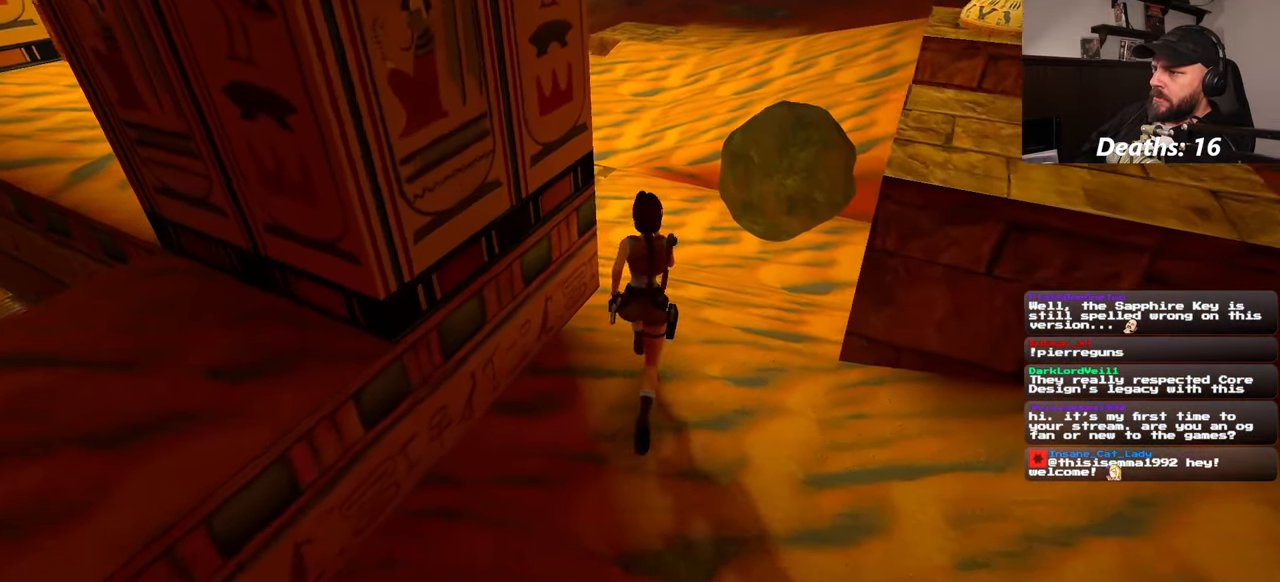
{"dt_ms": 500, "buttons": ["SQUARE", "L1"], "left_stick": "up", "right_stick": "center", "events": [[350, "SQUARE", "down"], [417, "L1", "down"]]}
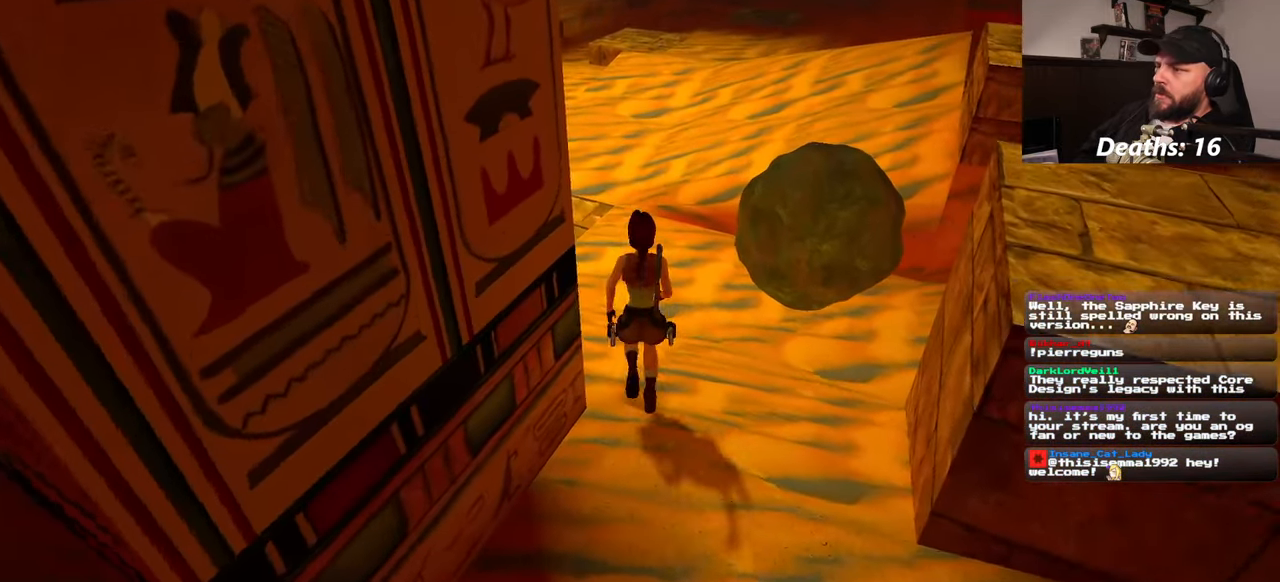
{"dt_ms": 1000, "buttons": [], "left_stick": "up-right", "right_stick": "down-right"}
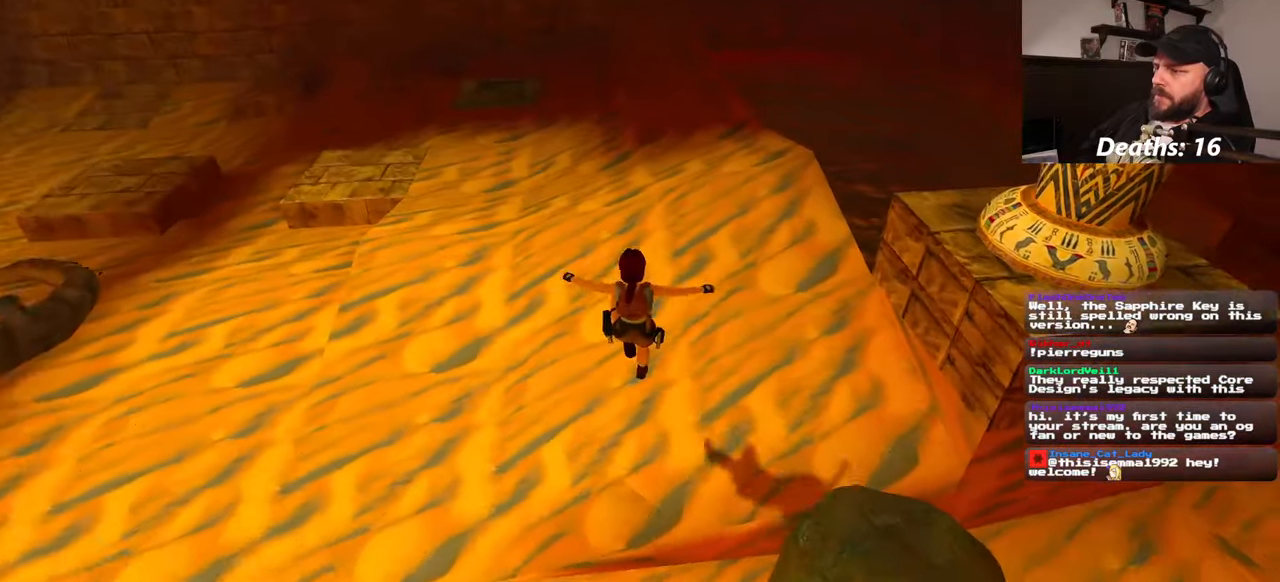
{"dt_ms": 500, "buttons": [], "left_stick": "up", "right_stick": "center", "events": [[16, "left_stick", "center"], [100, "DPAD_LEFT", "down"], [150, "DPAD_LEFT", "up"], [166, "left_stick", "up-right"], [300, "left_stick", "up"], [400, "right_stick", "center"]]}
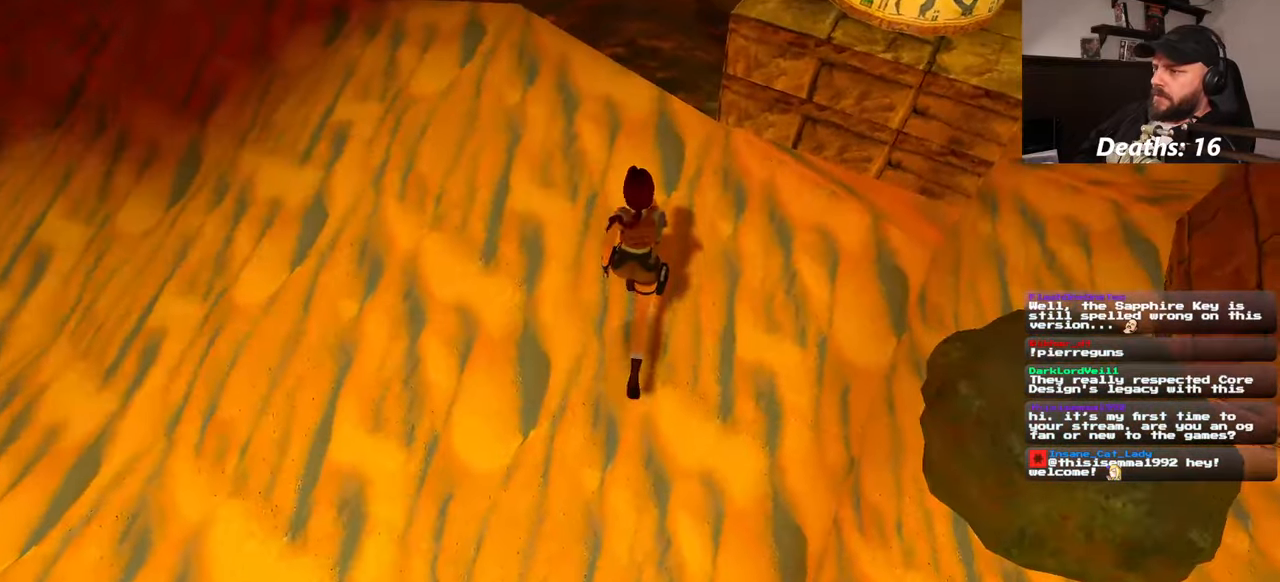
{"dt_ms": 500, "buttons": [], "left_stick": "up", "right_stick": "right", "events": [[450, "right_stick", "right"]]}
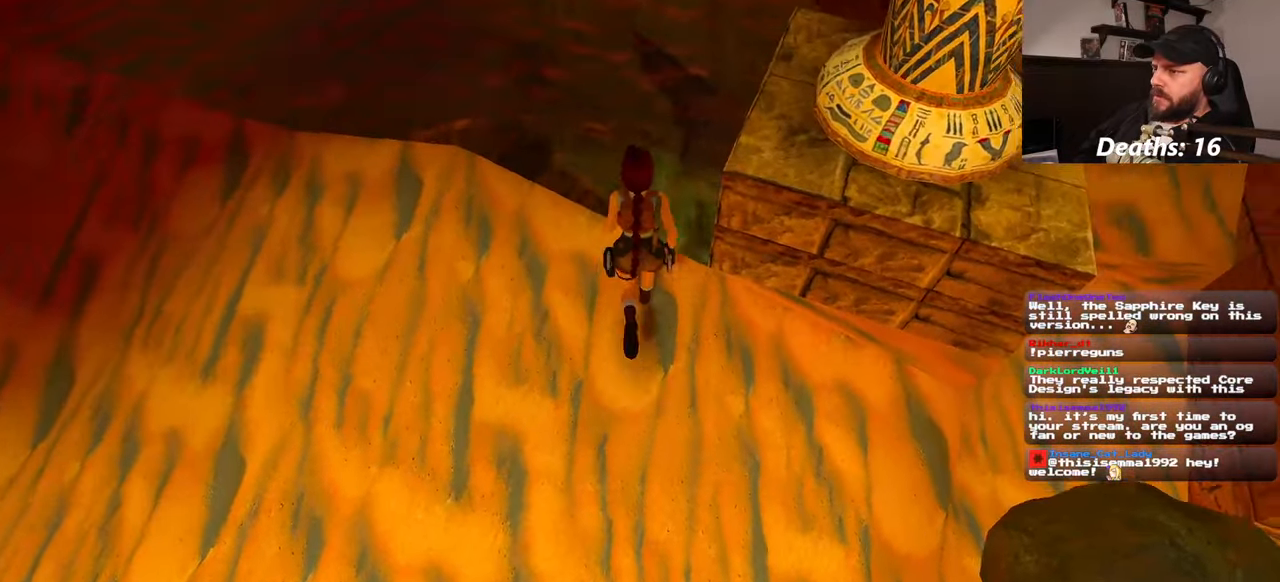
{"dt_ms": 500, "buttons": [], "left_stick": "up", "right_stick": "up-right", "events": [[433, "right_stick", "up-right"]]}
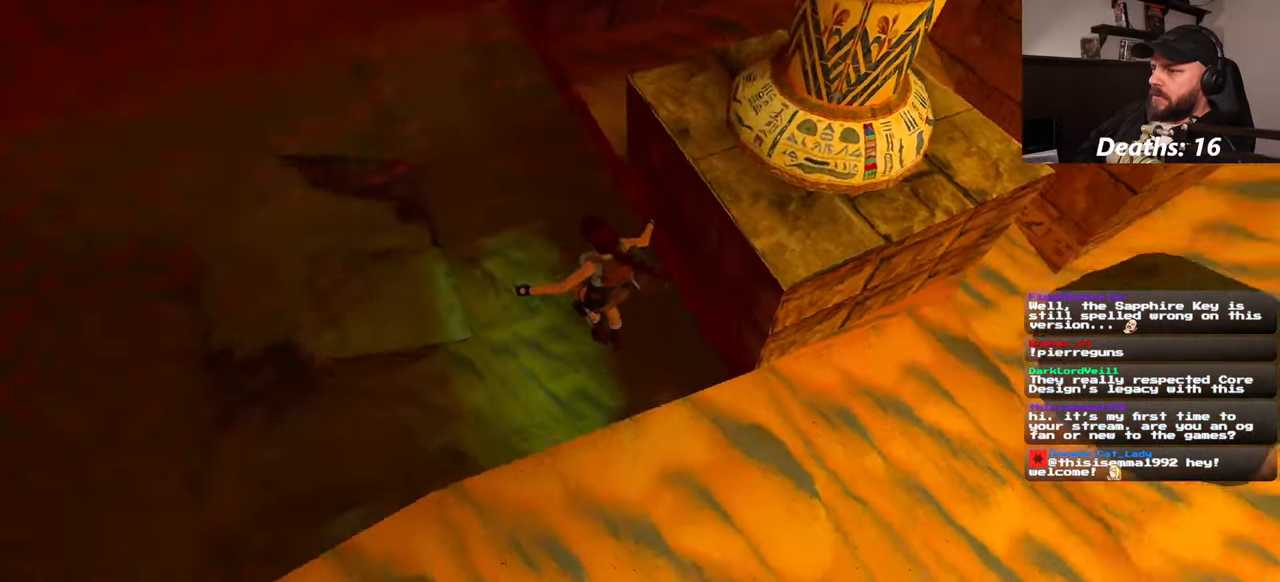
{"dt_ms": 500, "buttons": [], "left_stick": "up", "right_stick": "up-right", "events": []}
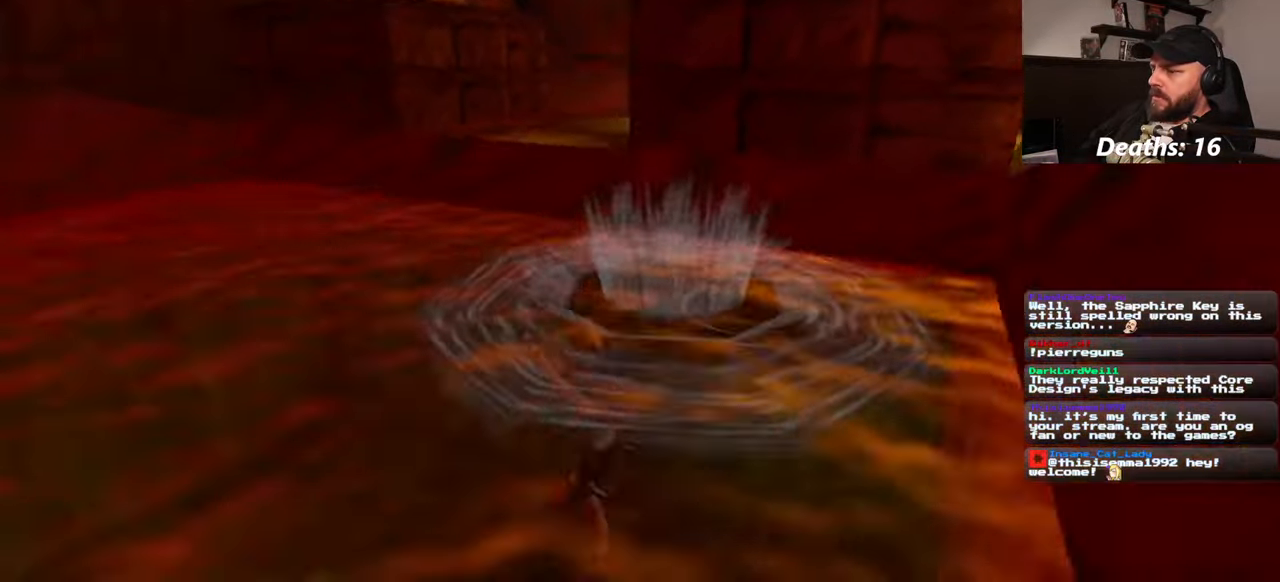
{"dt_ms": 500, "buttons": [], "left_stick": "up-right", "right_stick": "center", "events": [[50, "left_stick", "up-right"], [150, "right_stick", "down-right"], [316, "right_stick", "center"]]}
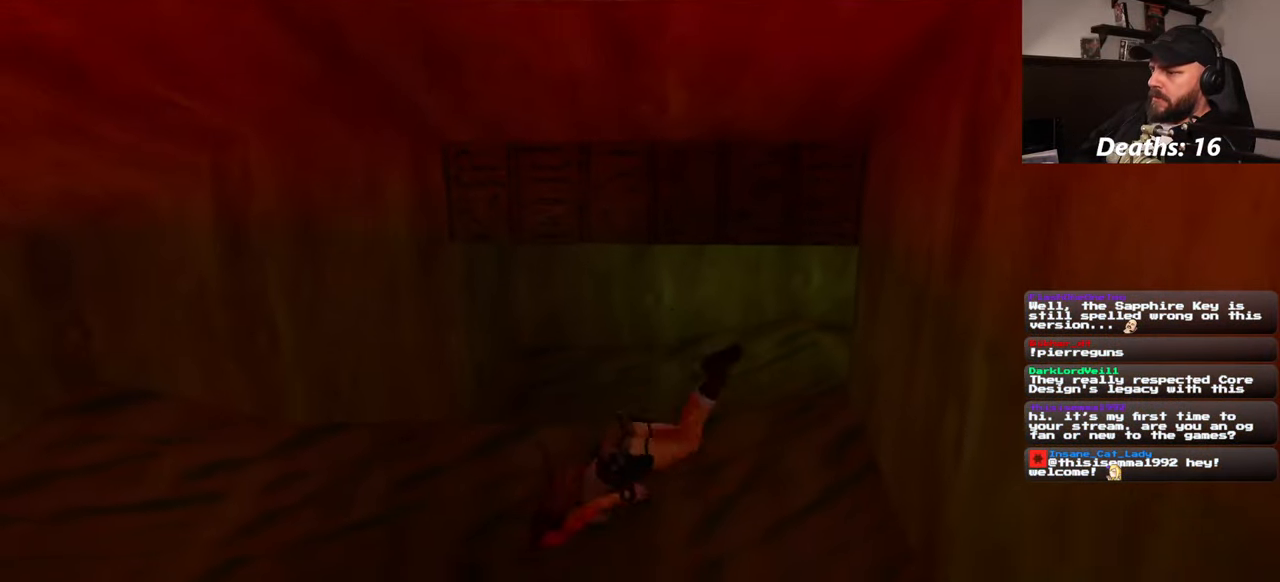
{"dt_ms": 500, "buttons": [], "left_stick": "up", "right_stick": "center", "events": [[283, "right_stick", "up-right"], [316, "left_stick", "up"], [400, "right_stick", "center"]]}
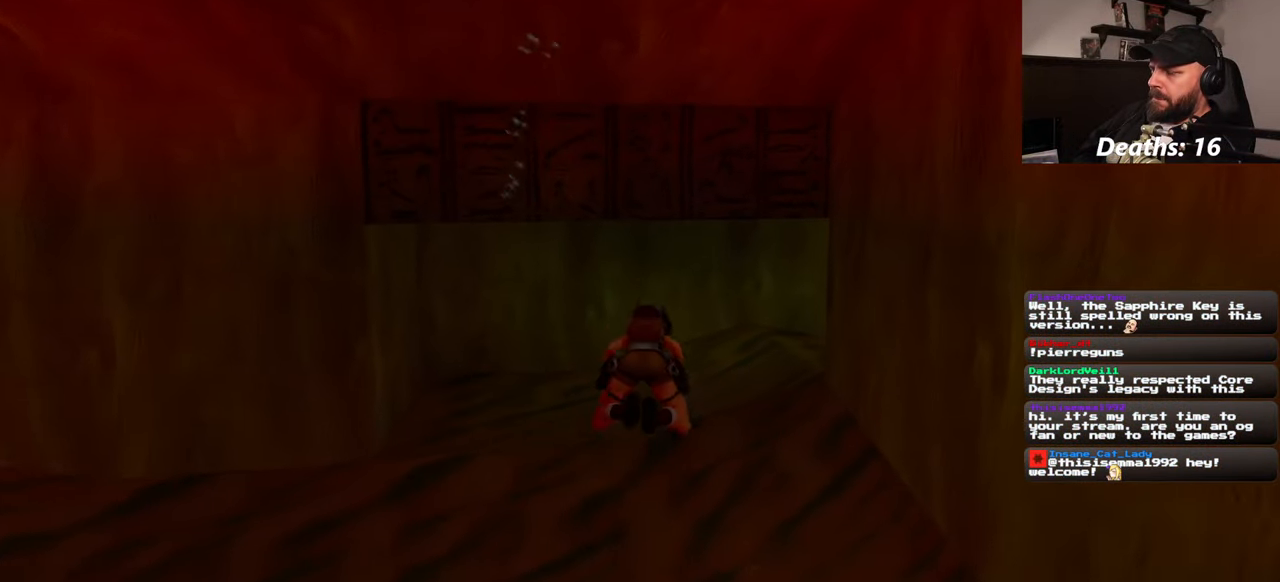
{"dt_ms": 500, "buttons": [], "left_stick": "up", "right_stick": "center", "events": [[283, "right_stick", "down"], [416, "right_stick", "center"]]}
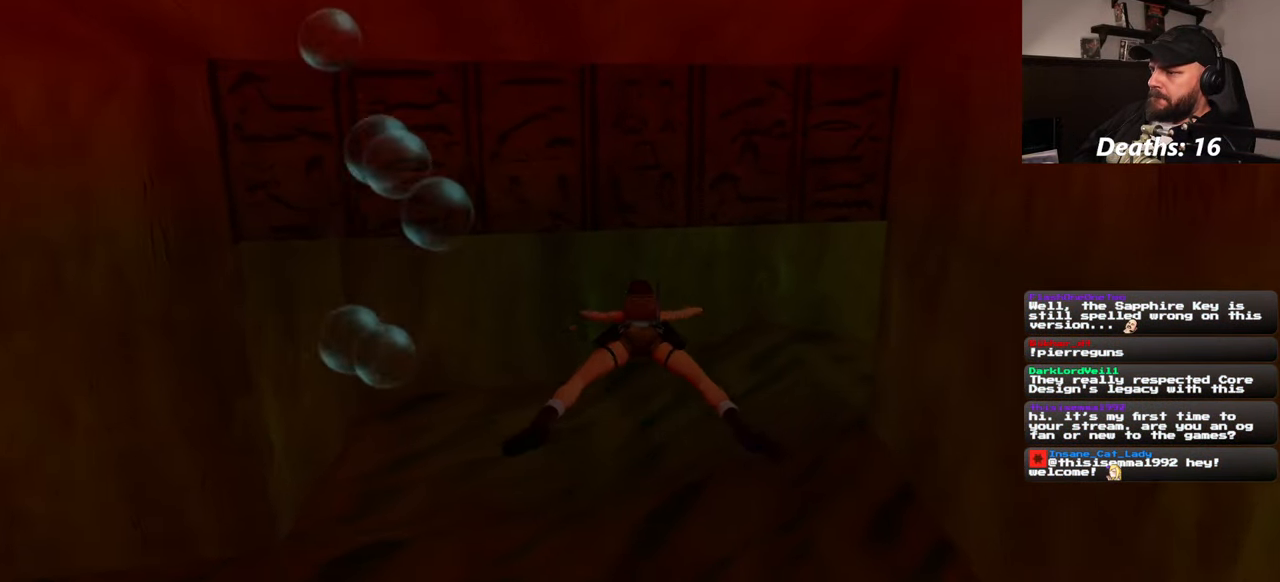
{"dt_ms": 500, "buttons": [], "left_stick": "up-right", "right_stick": "up-right", "events": [[116, "left_stick", "up-right"], [150, "right_stick", "up-right"]]}
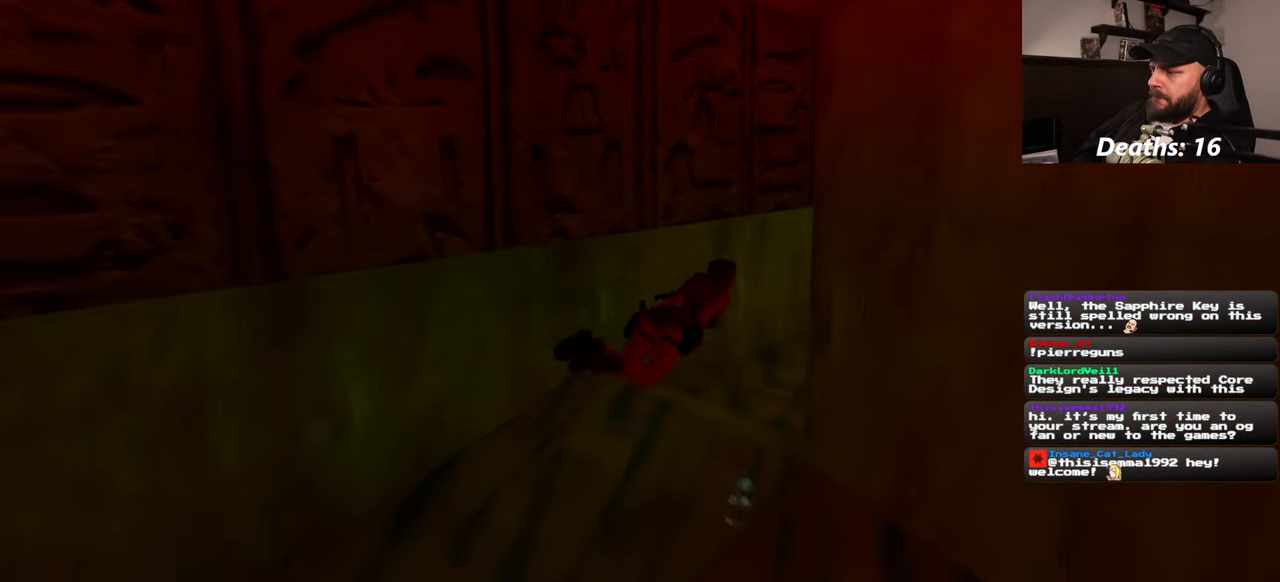
{"dt_ms": 500, "buttons": [], "left_stick": "up-right", "right_stick": "center", "events": [[16, "left_stick", "up"], [66, "right_stick", "center"], [267, "left_stick", "up-right"], [333, "right_stick", "down-right"], [483, "right_stick", "center"]]}